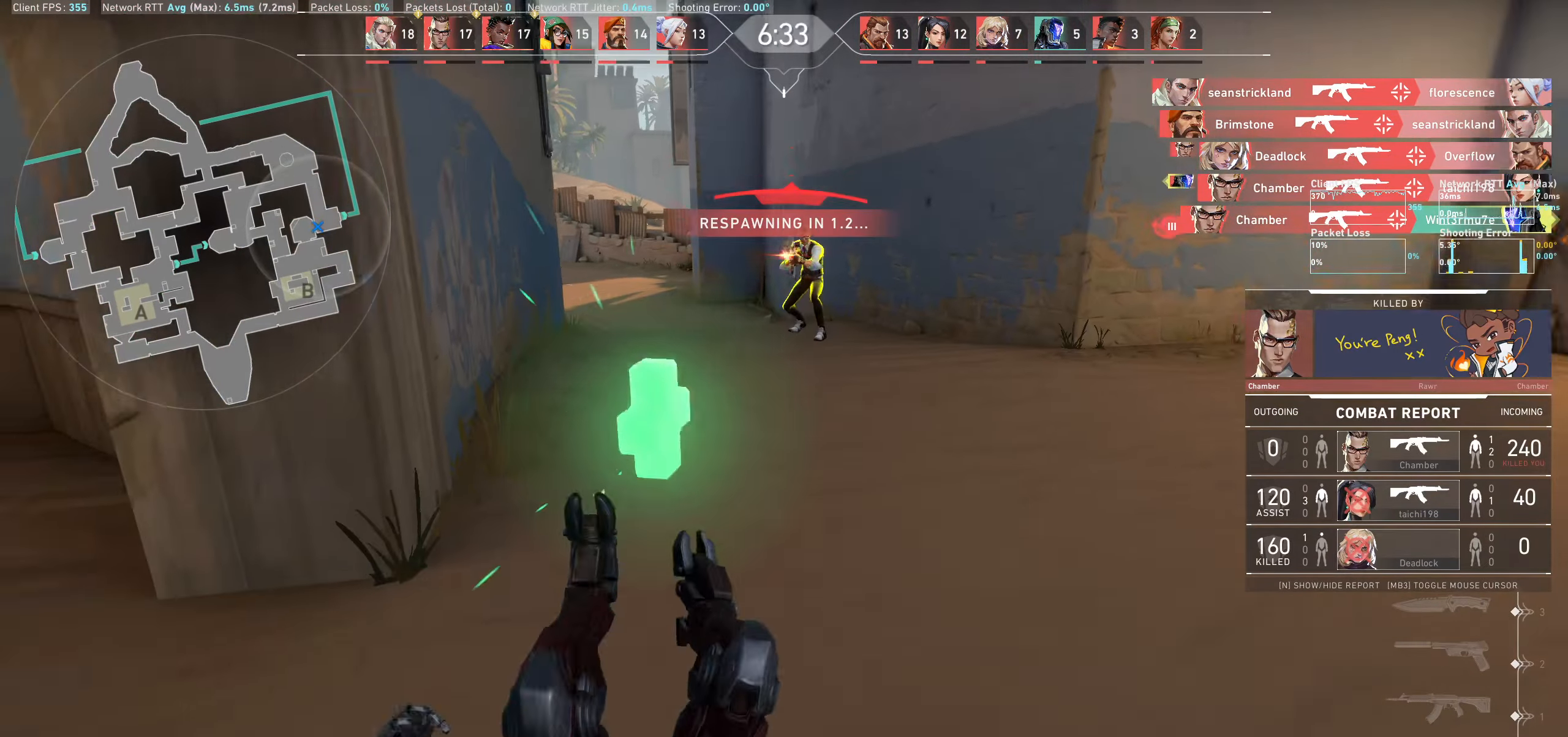
Gameplay with keyboard and mouse; each line is a JSON object with the keys and mouse buttons held at the frame after it. "events" lists presses ("down") and releases ("up") of "a", "ctrl", "d", "e", "q", "s", "shift", "space", "w", "mouse_left", "mouse_wheel" and "mouse_right" between this image and that frame as [ms after this image, input, new state], when the widget could be followed in between. "mouse_left", "mouse_wheel", "mouse_right" = the "left", "wheel", "right" buttons of the "mouse" list. No other keys are recorded. "wheel" means that the mouse wheel is clicked or scrolled. Not read: mouse_move.
{"keys": [], "mouse": [], "events": [[33, "mouse_left", "up"], [116, "d", "up"]]}
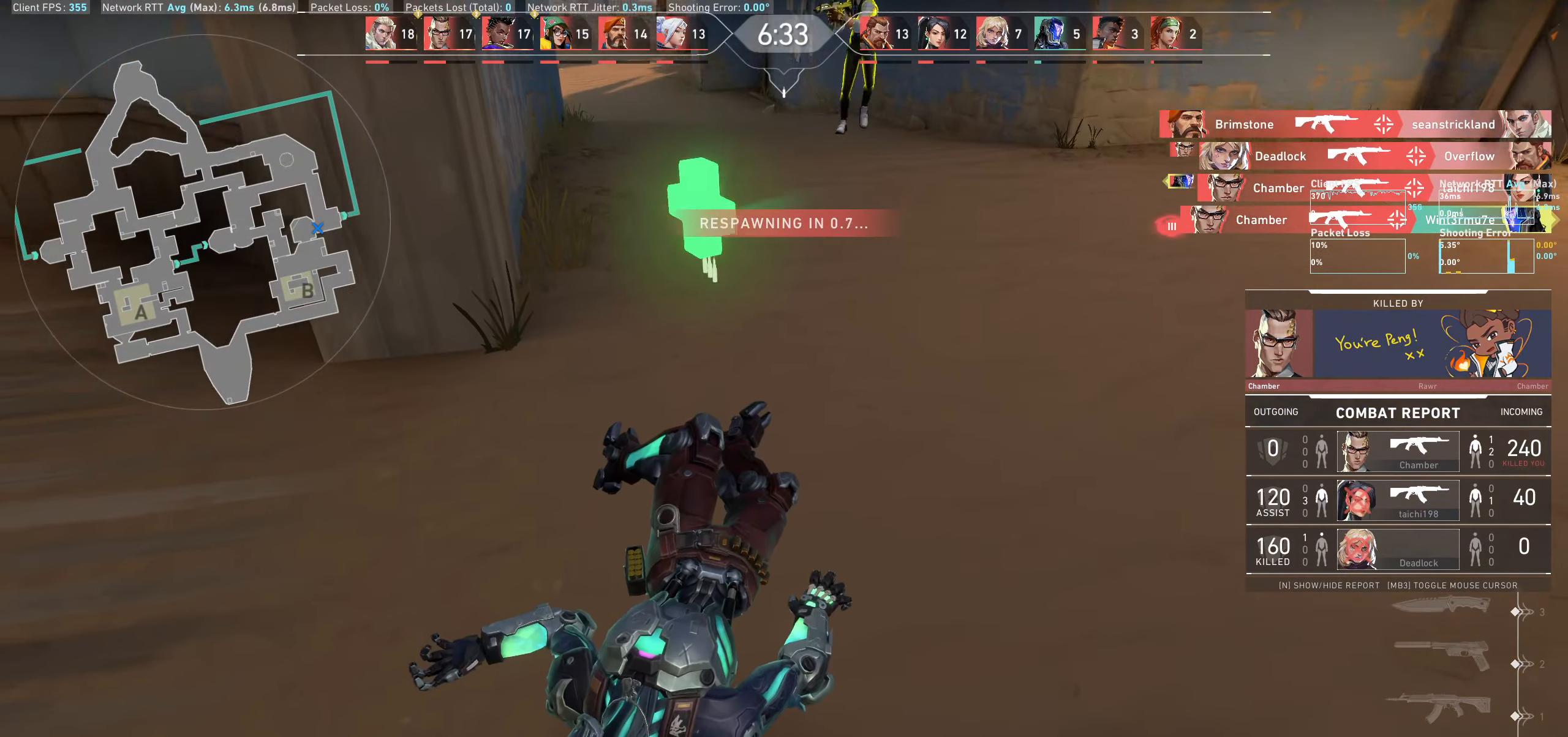
{"keys": [], "mouse": [], "events": []}
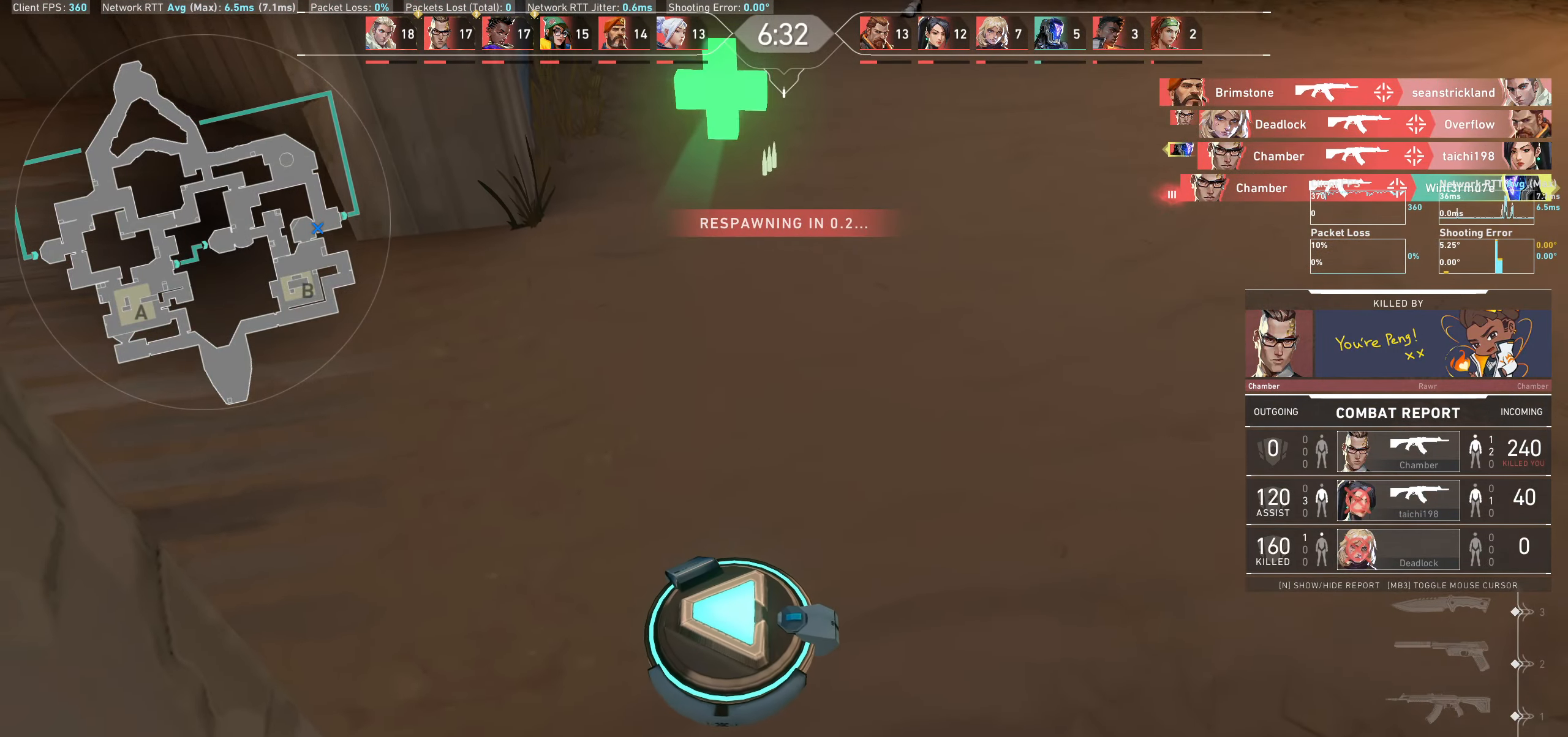
{"keys": [], "mouse": [], "events": []}
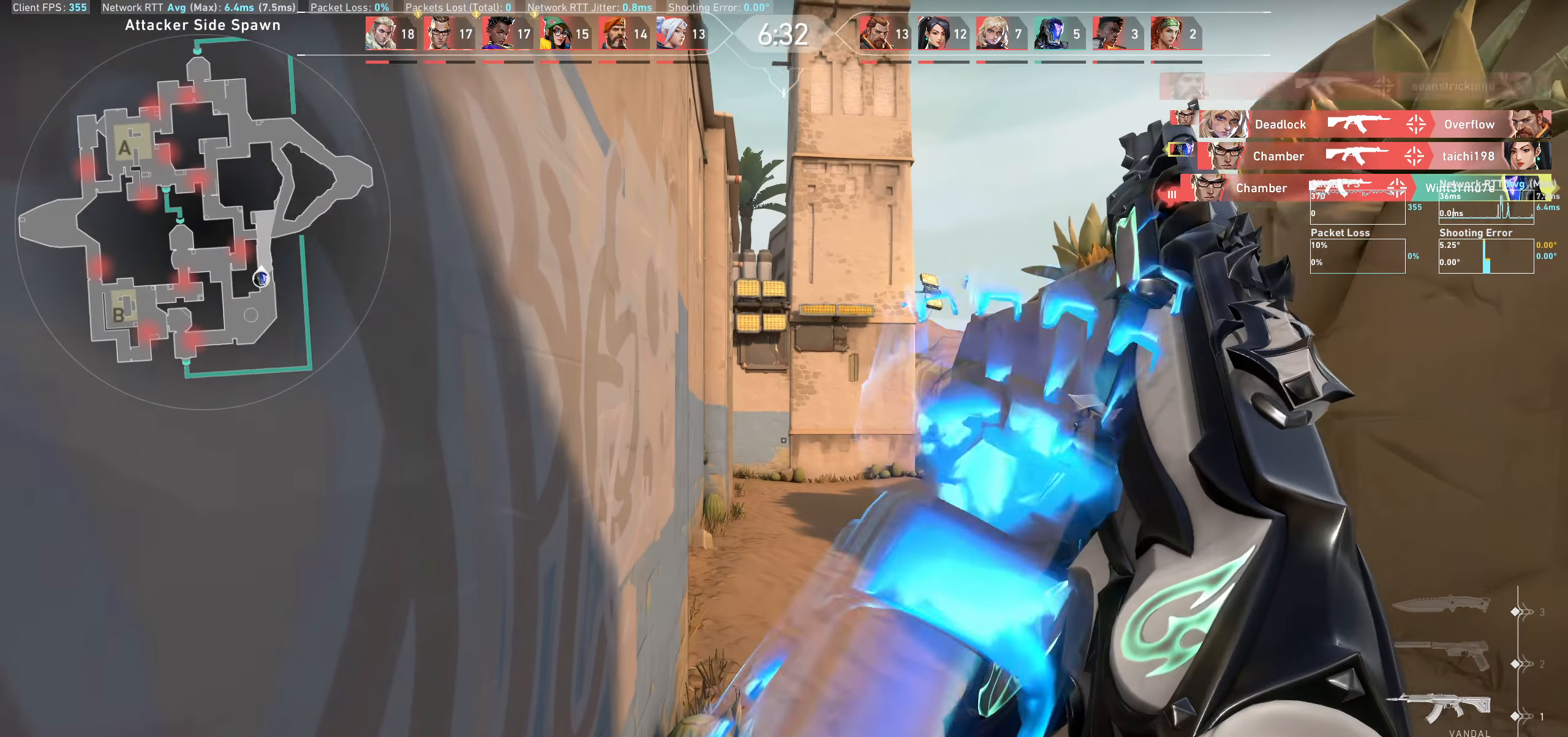
{"keys": [], "mouse": [], "events": [[33, "w", "down"], [466, "w", "up"]]}
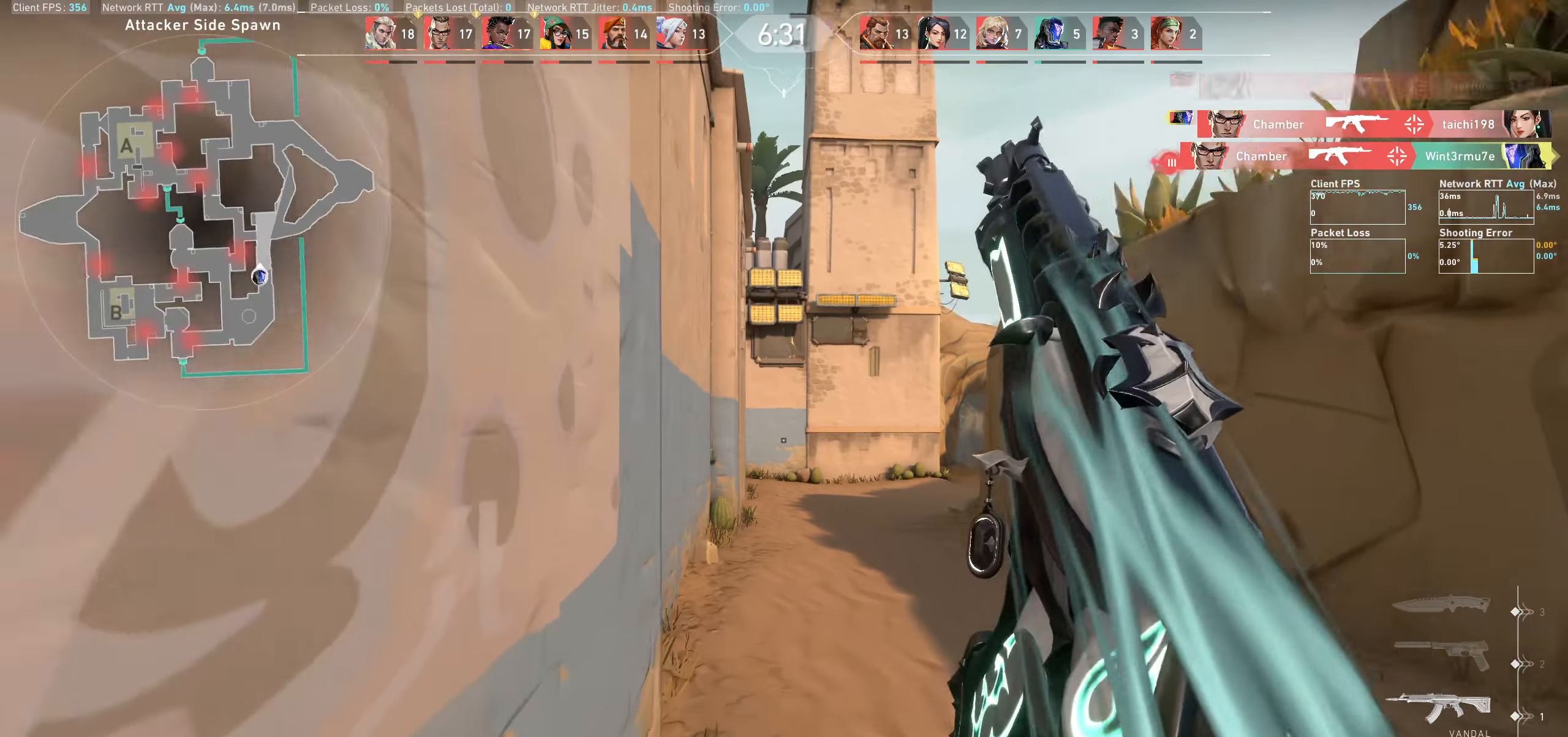
{"keys": [], "mouse": [], "events": [[266, "d", "down"], [400, "d", "up"]]}
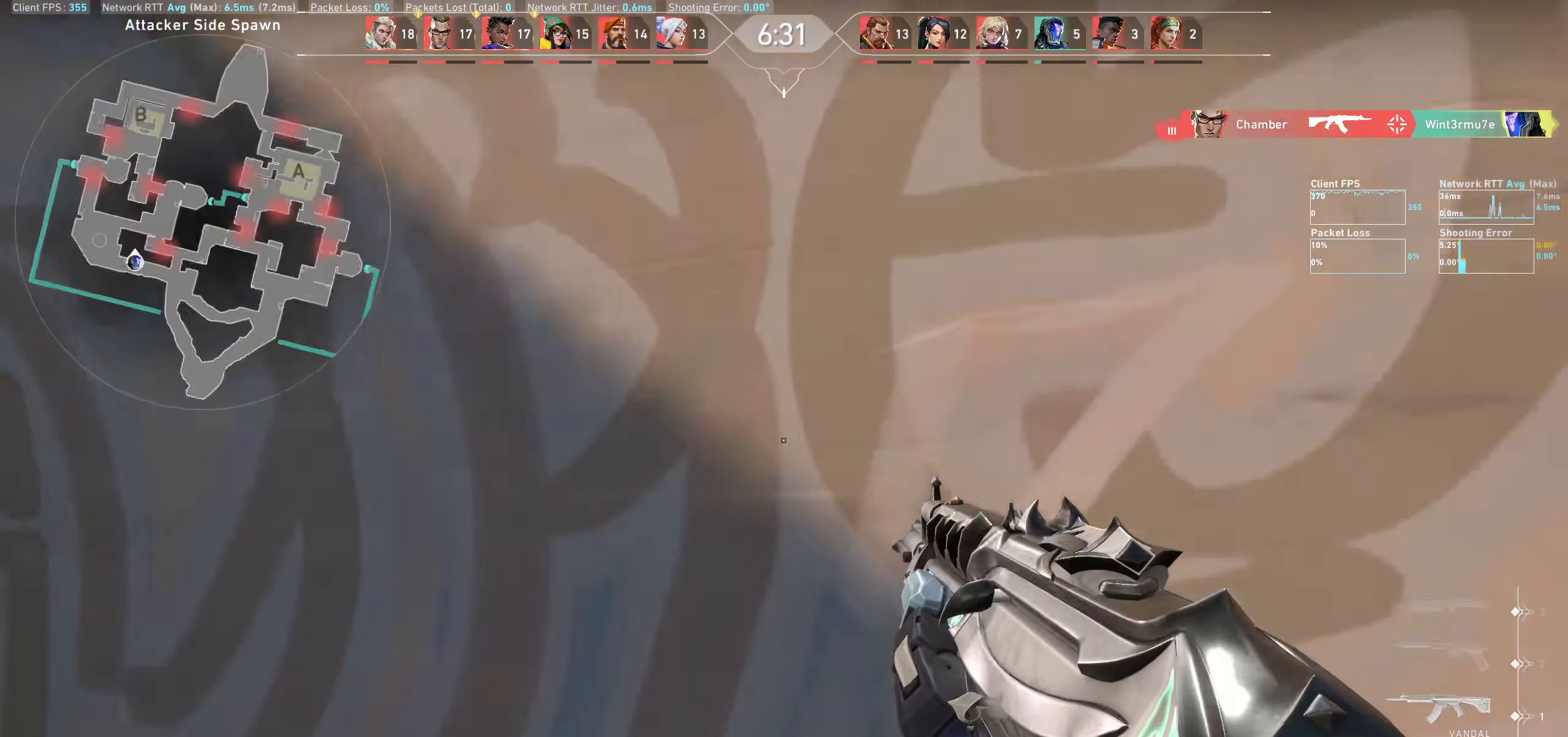
{"keys": ["a", "w"], "mouse": [], "events": [[50, "a", "down"], [316, "w", "down"]]}
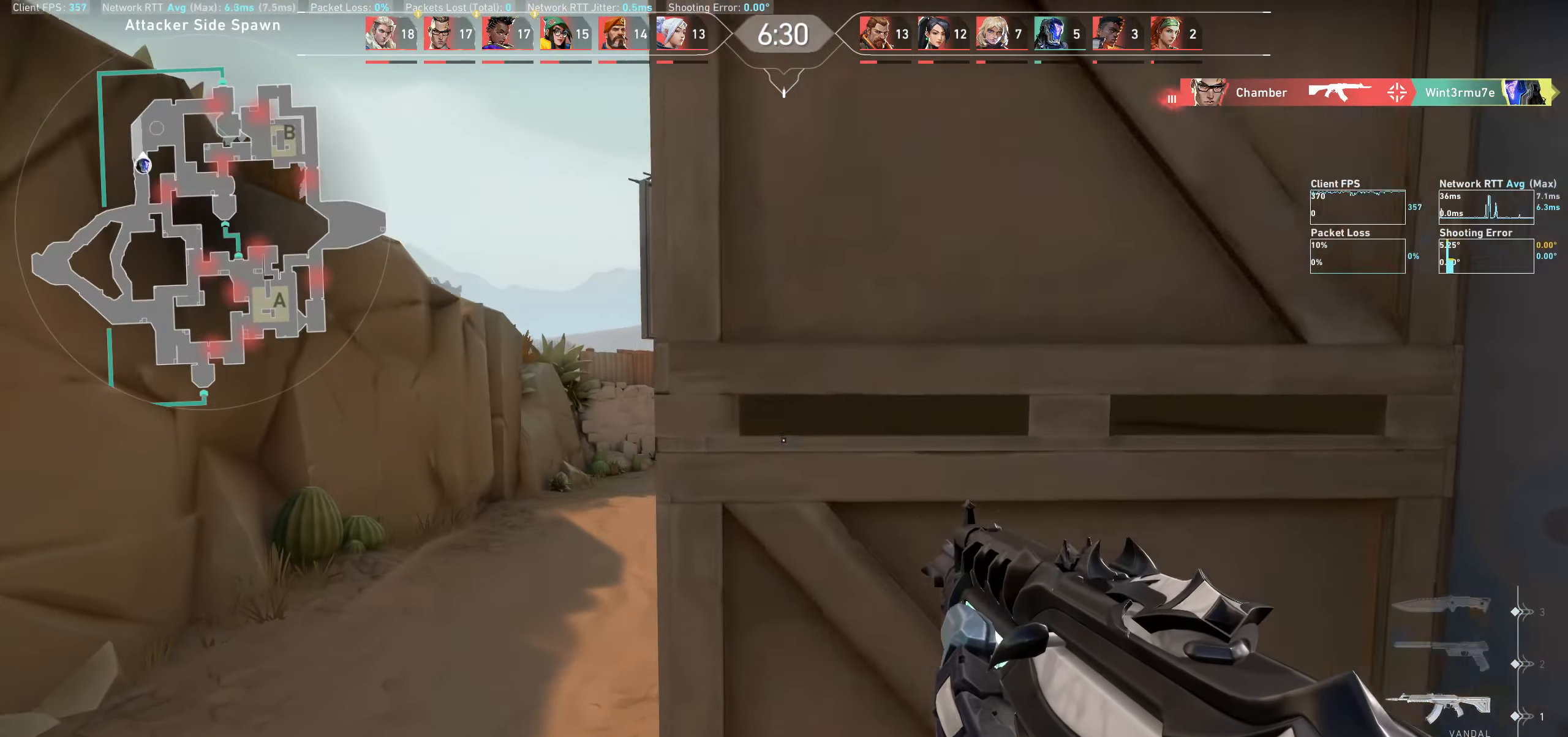
{"keys": ["a", "w"], "mouse": [], "events": []}
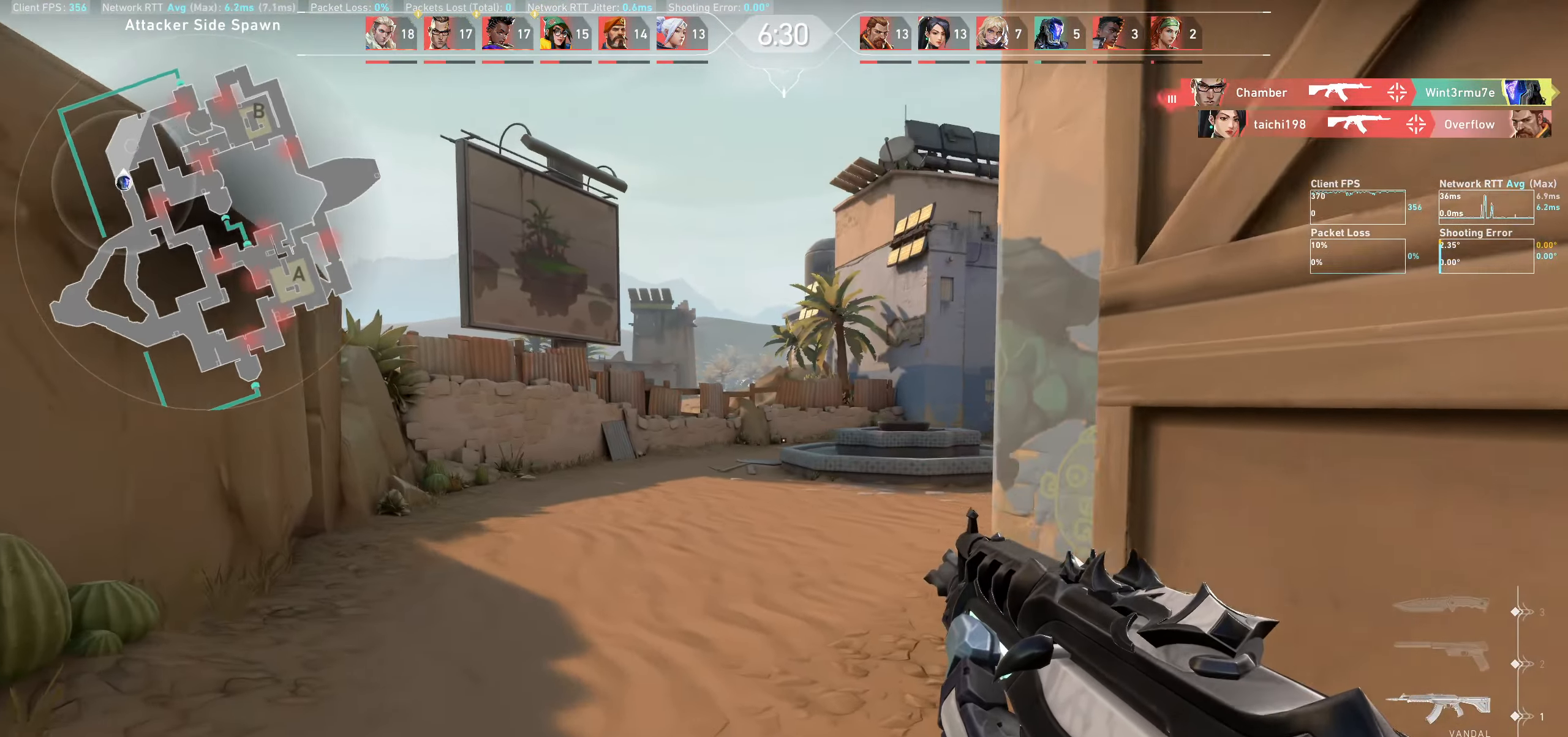
{"keys": ["w"], "mouse": [], "events": [[83, "a", "up"]]}
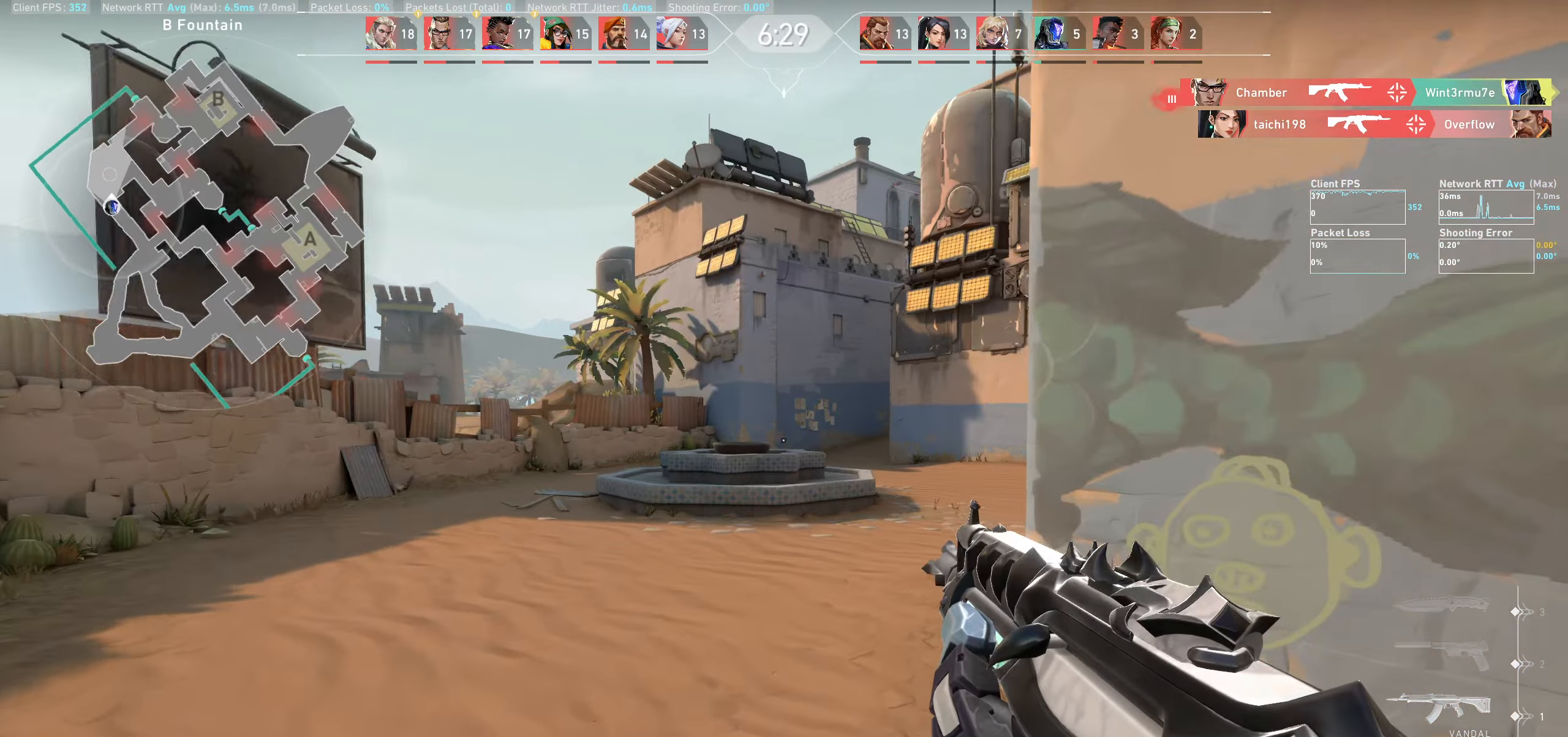
{"keys": ["w"], "mouse": [], "events": []}
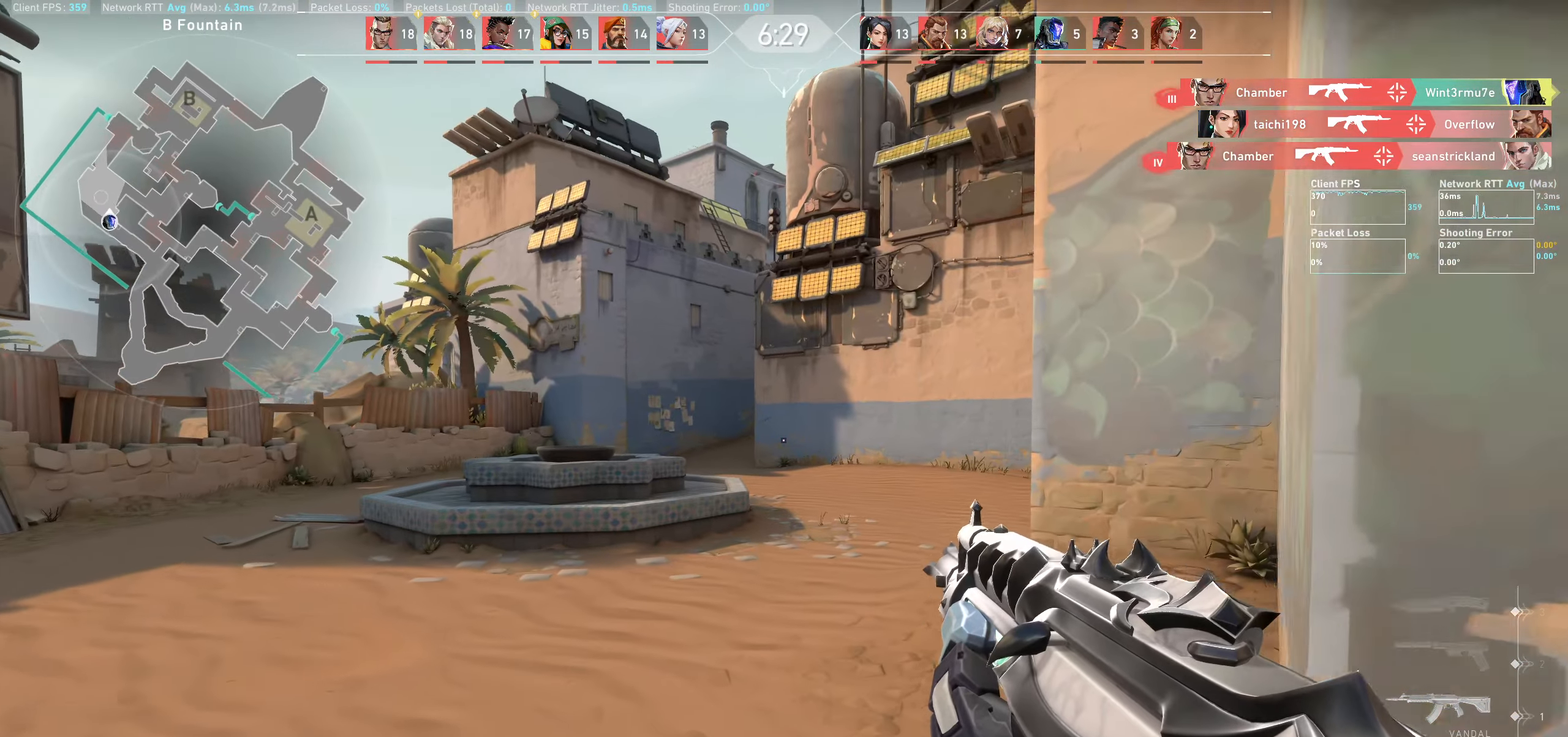
{"keys": ["d", "shift", "w"], "mouse": [], "events": [[267, "d", "down"], [433, "shift", "down"]]}
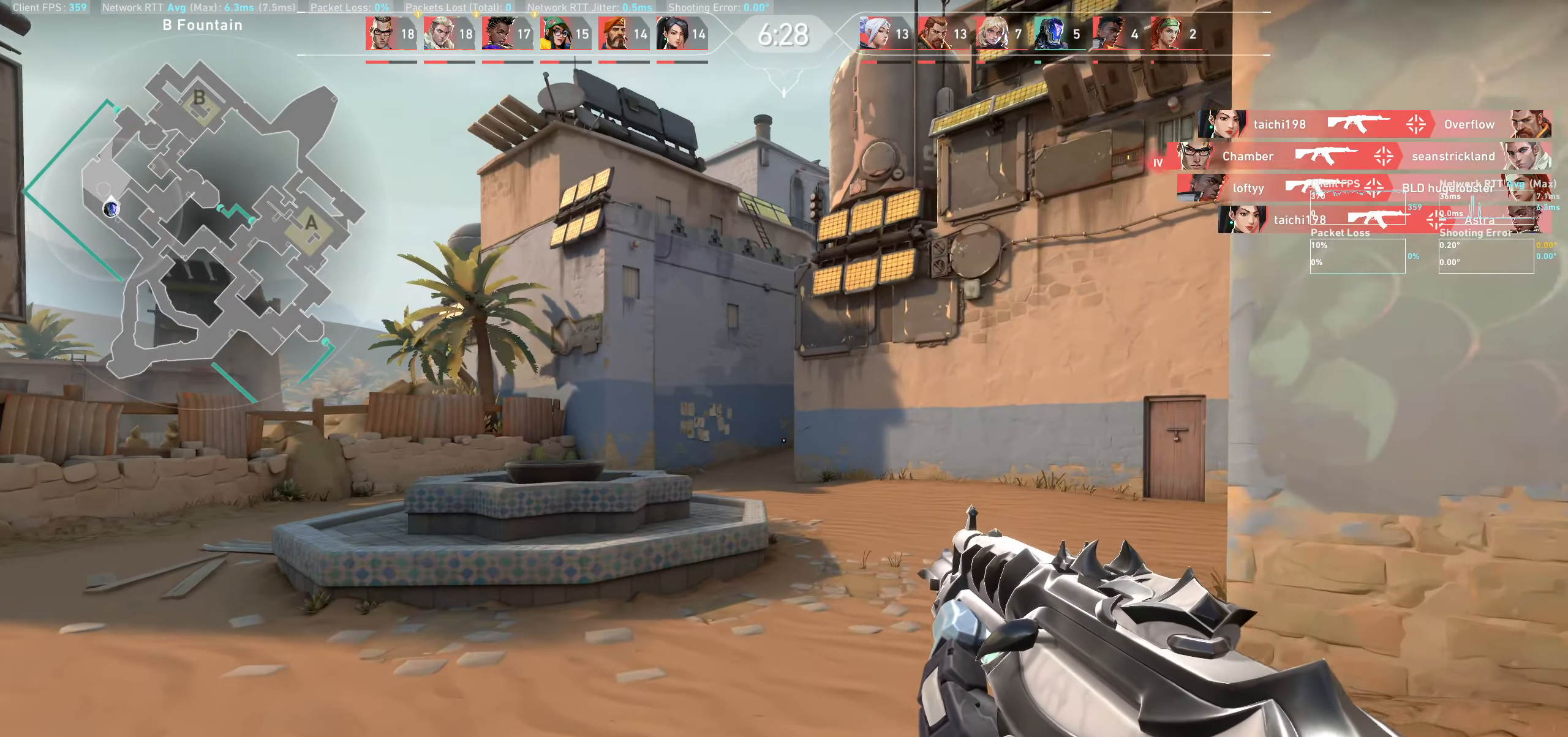
{"keys": ["shift", "w"], "mouse": [], "events": [[50, "d", "up"]]}
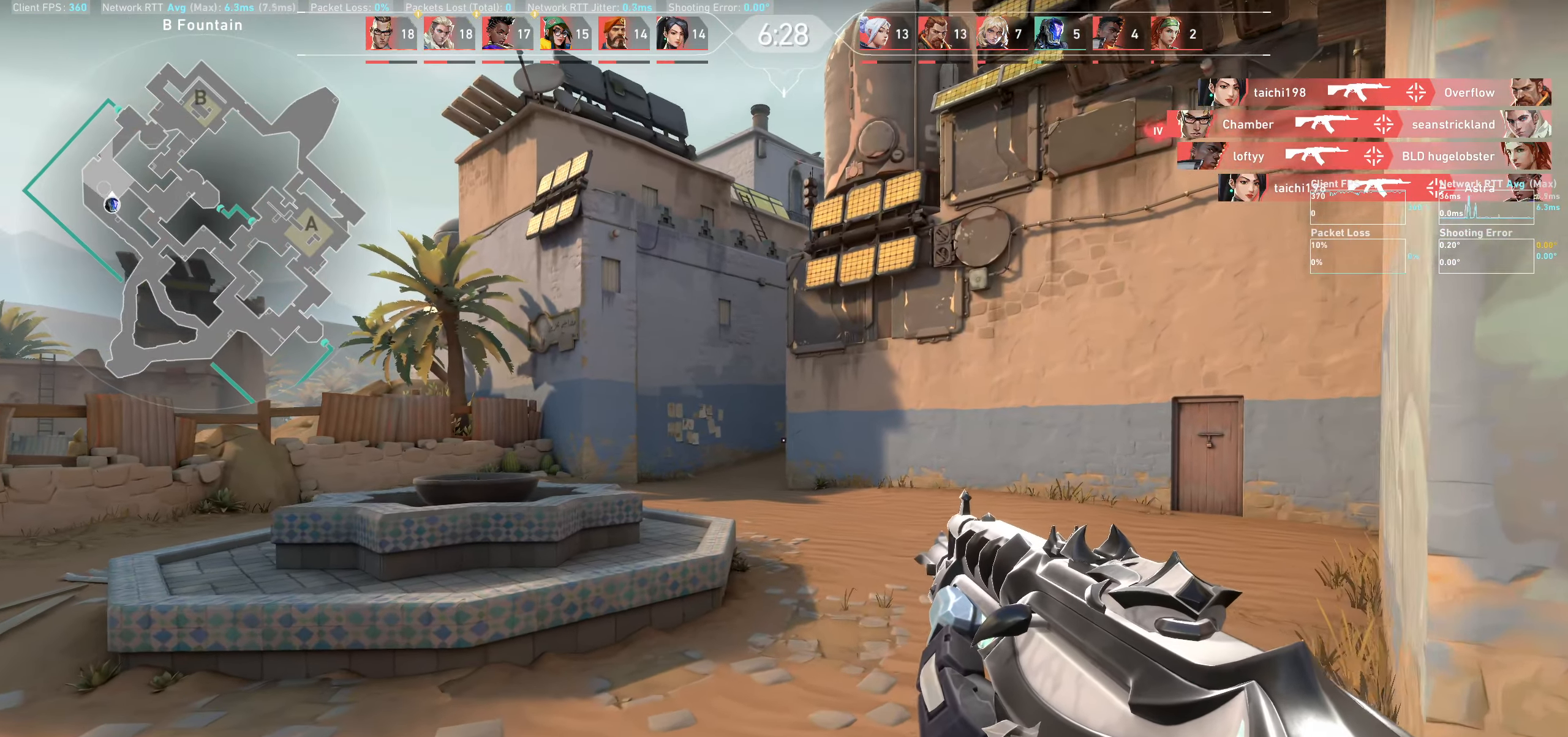
{"keys": ["d", "shift", "w"], "mouse": [], "events": [[383, "d", "down"]]}
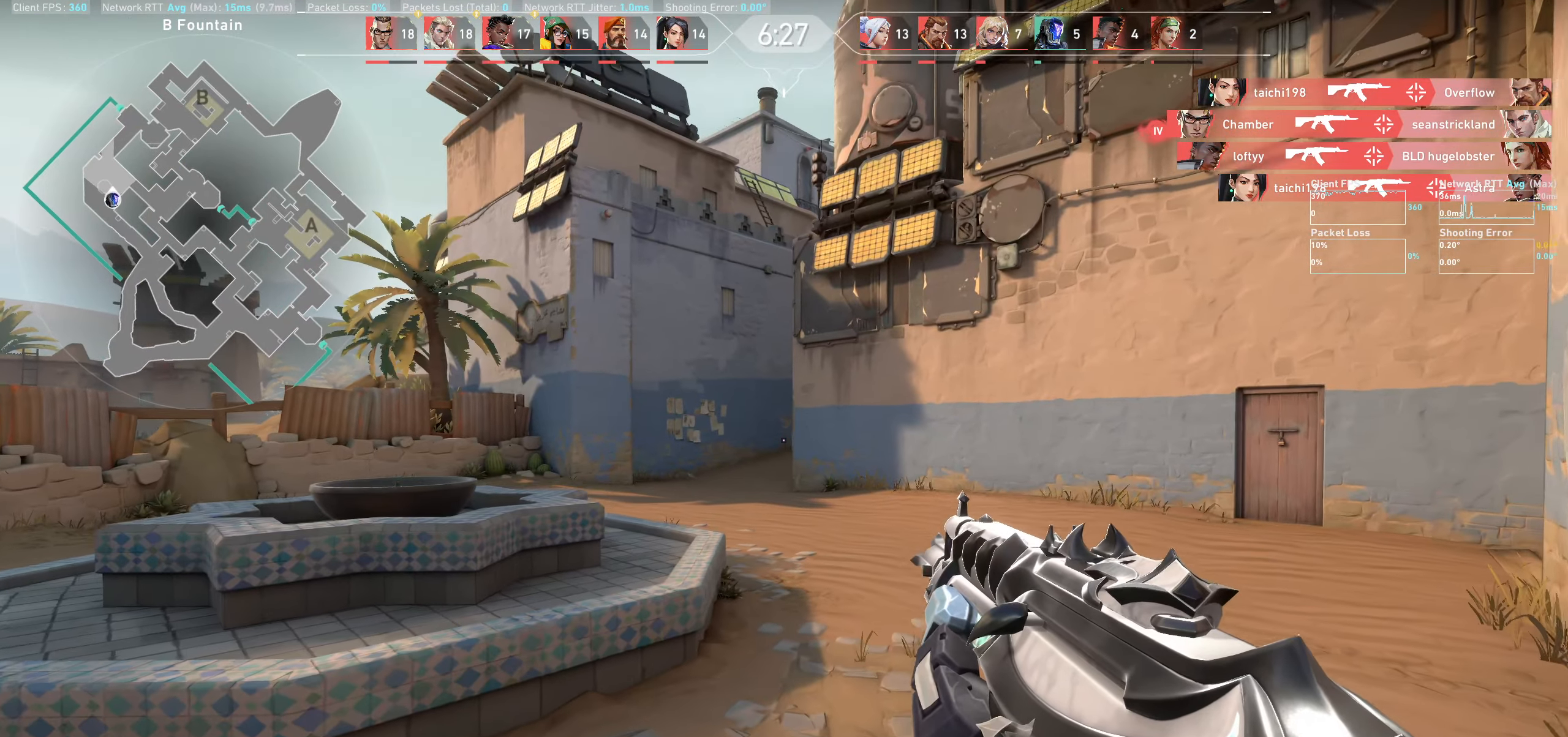
{"keys": ["d", "shift", "w"], "mouse": [], "events": []}
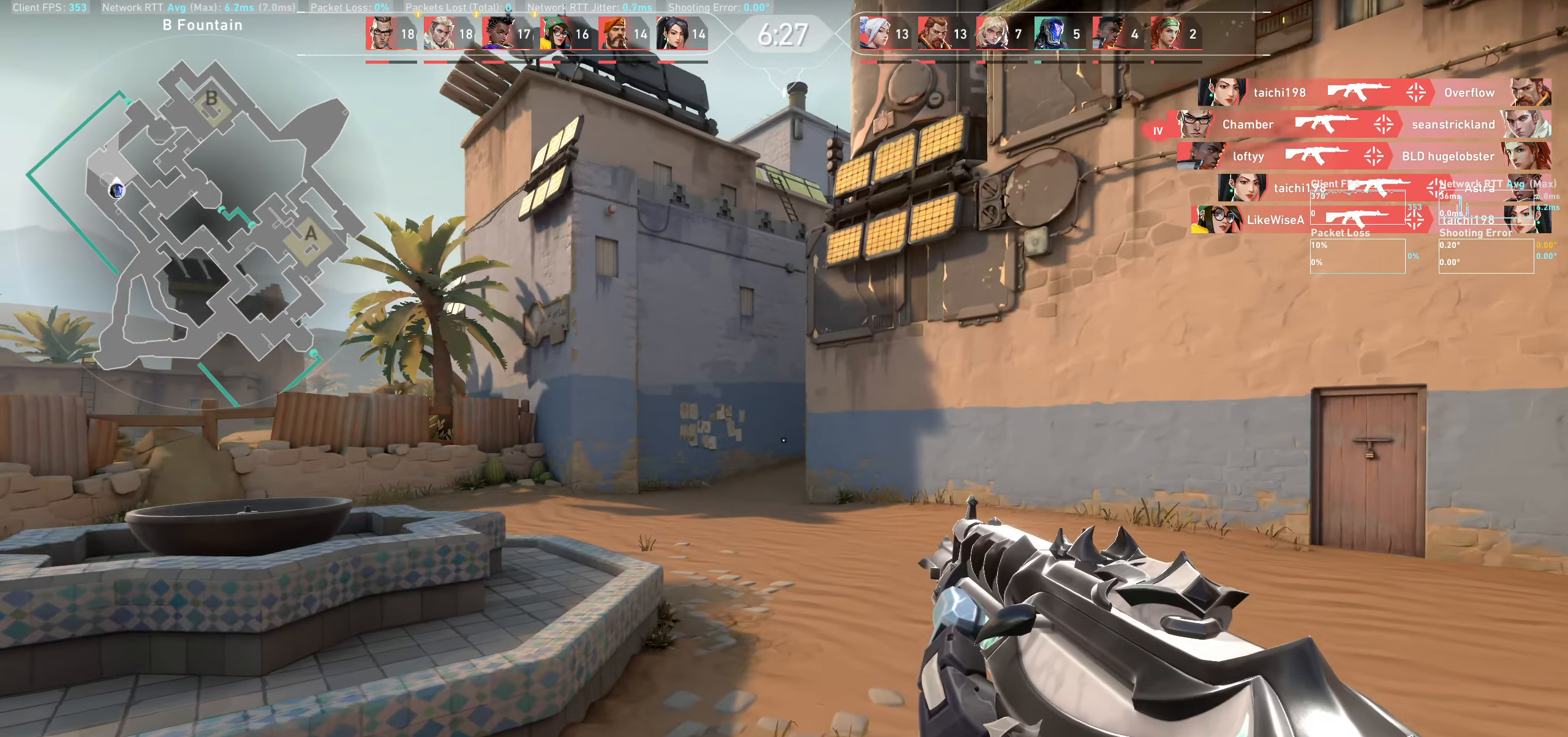
{"keys": ["d", "shift", "w"], "mouse": [], "events": []}
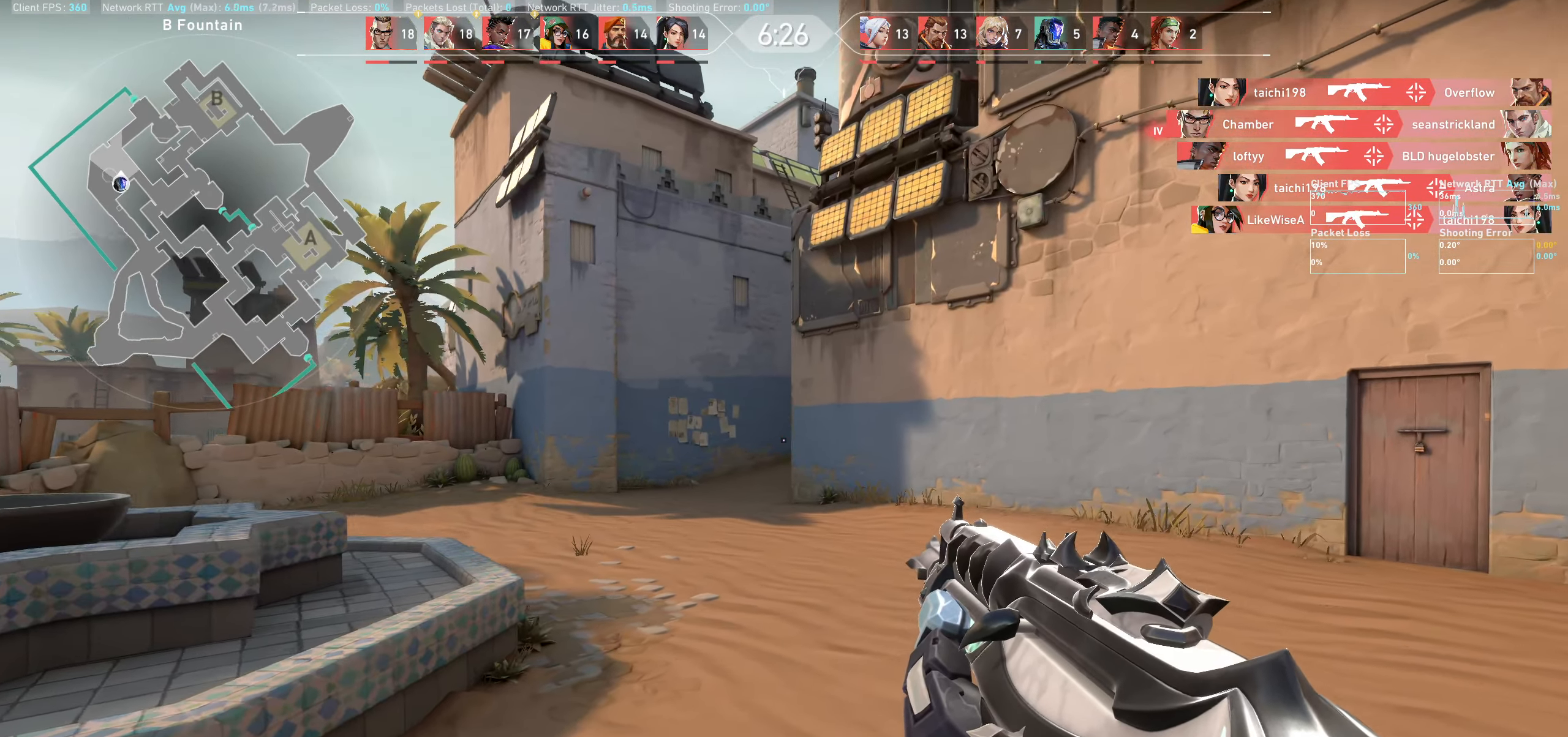
{"keys": ["shift", "w"], "mouse": [], "events": [[383, "d", "up"]]}
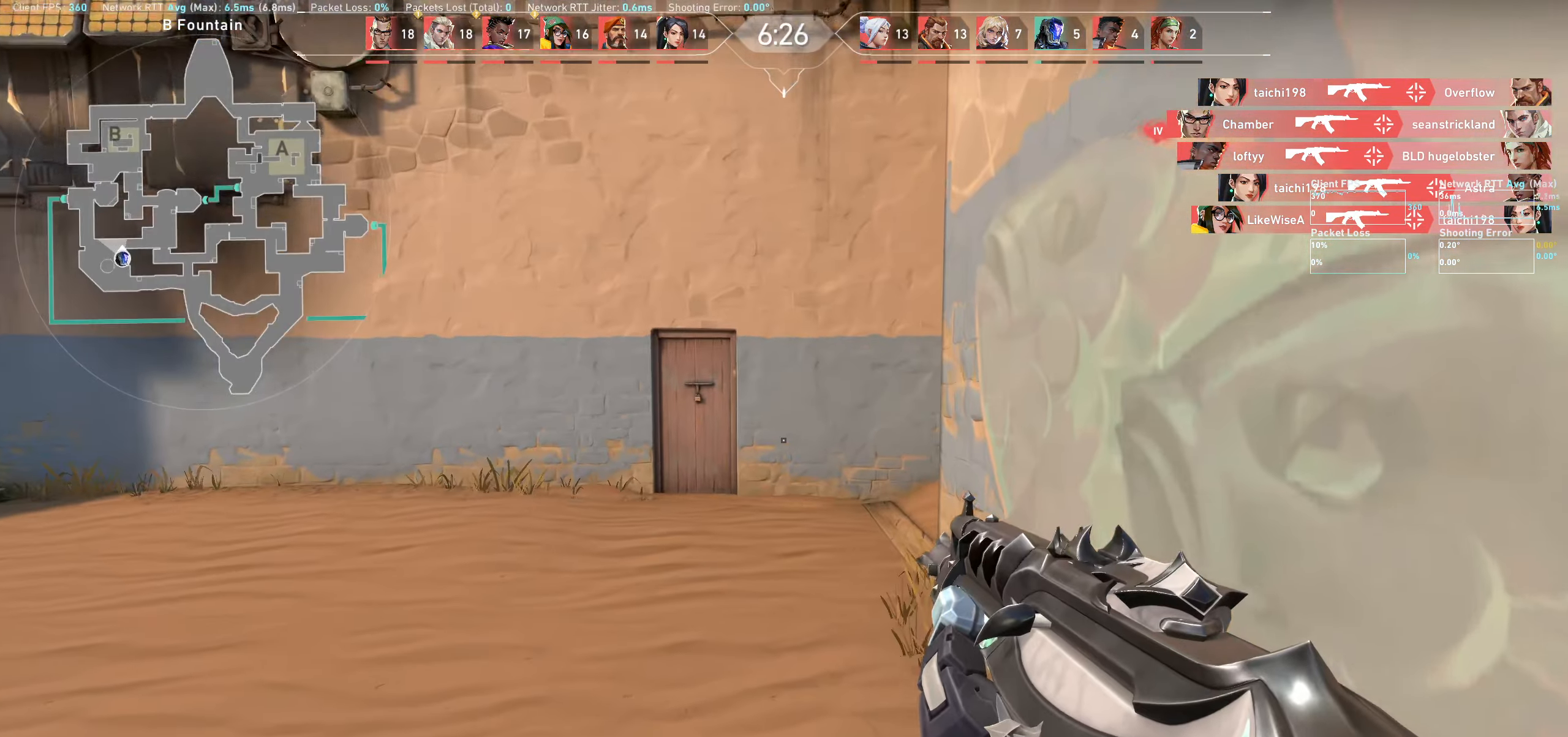
{"keys": ["shift", "w"], "mouse": [], "events": []}
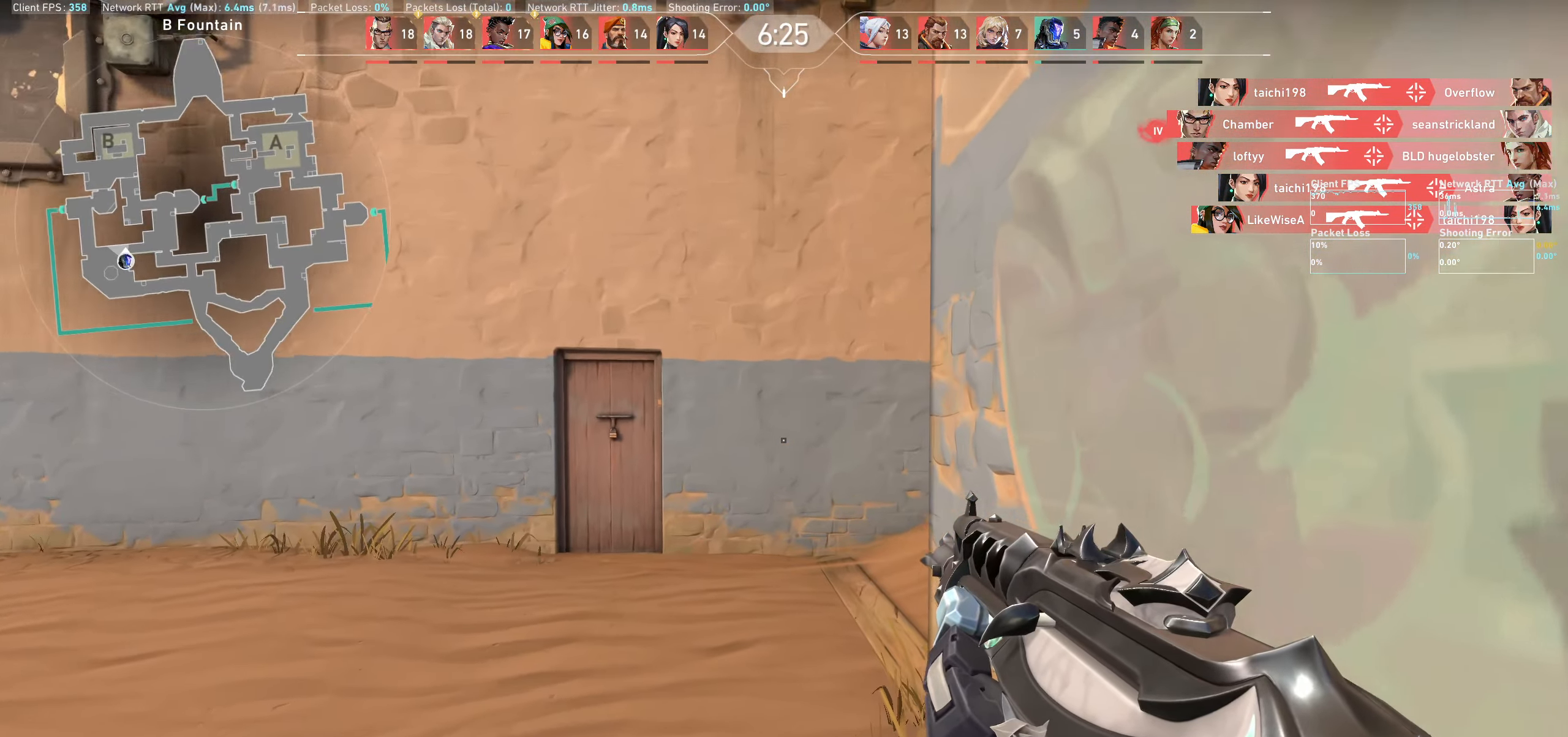
{"keys": ["a", "shift", "w"], "mouse": [], "events": [[33, "a", "down"]]}
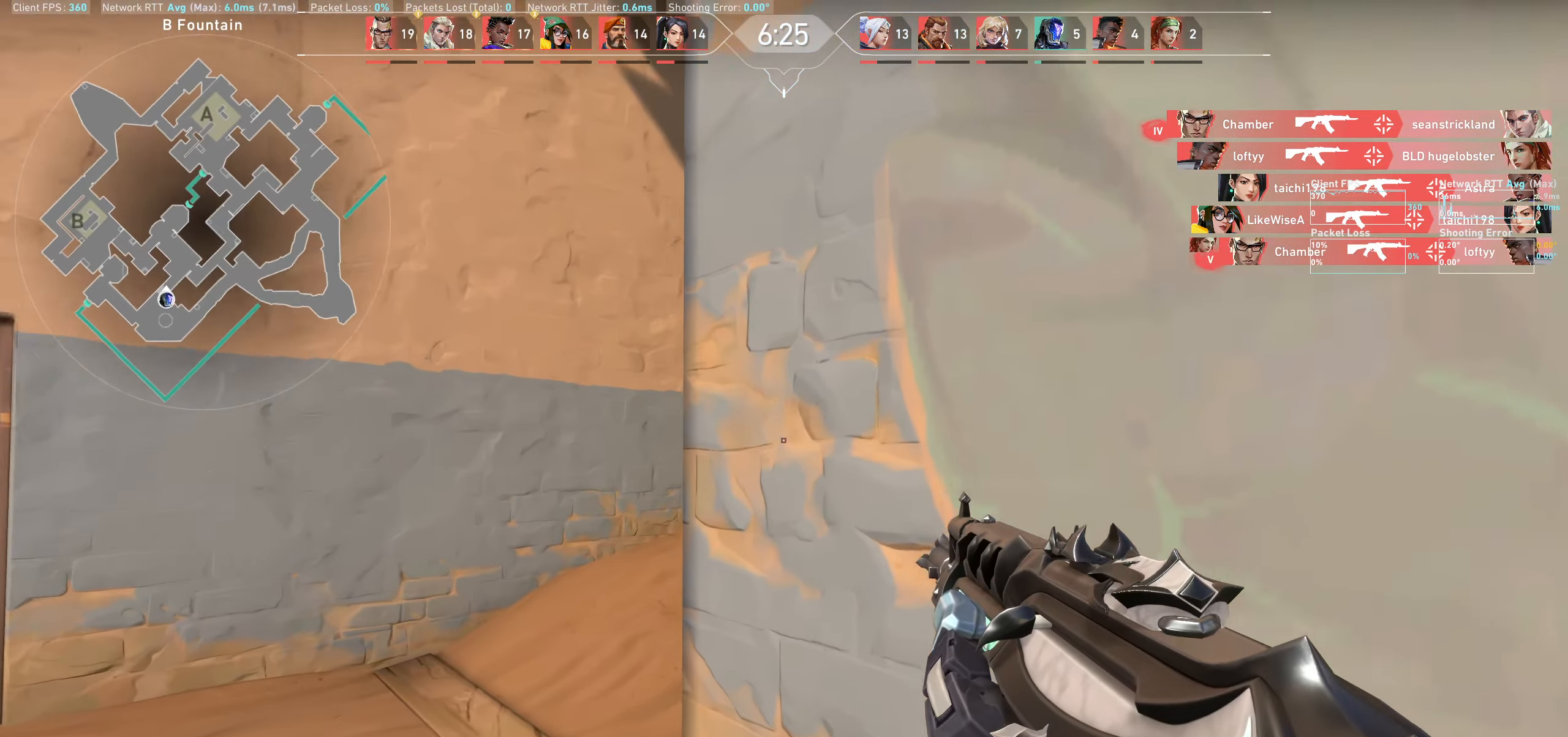
{"keys": ["a", "shift", "w"], "mouse": [], "events": []}
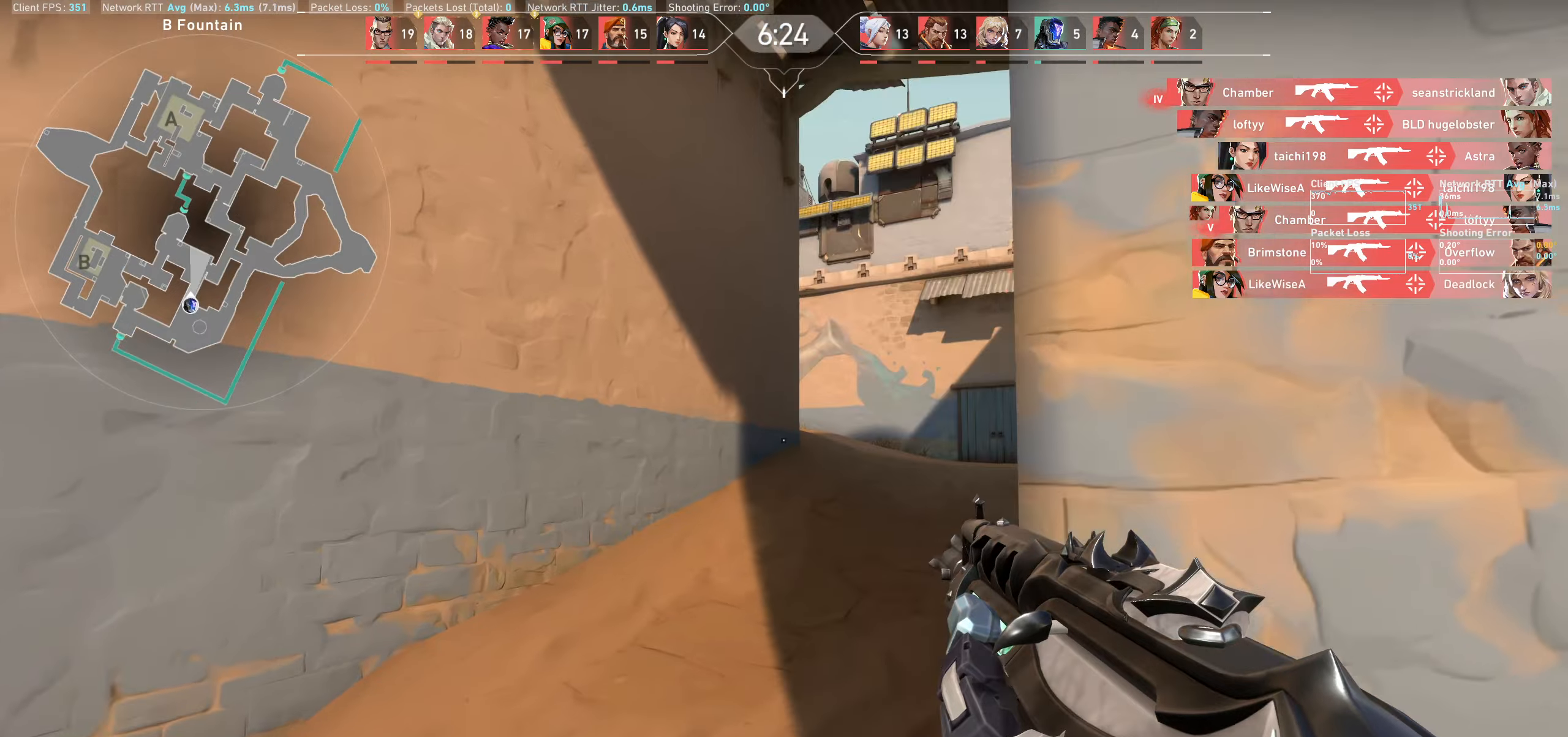
{"keys": ["a", "shift", "w"], "mouse": [], "events": []}
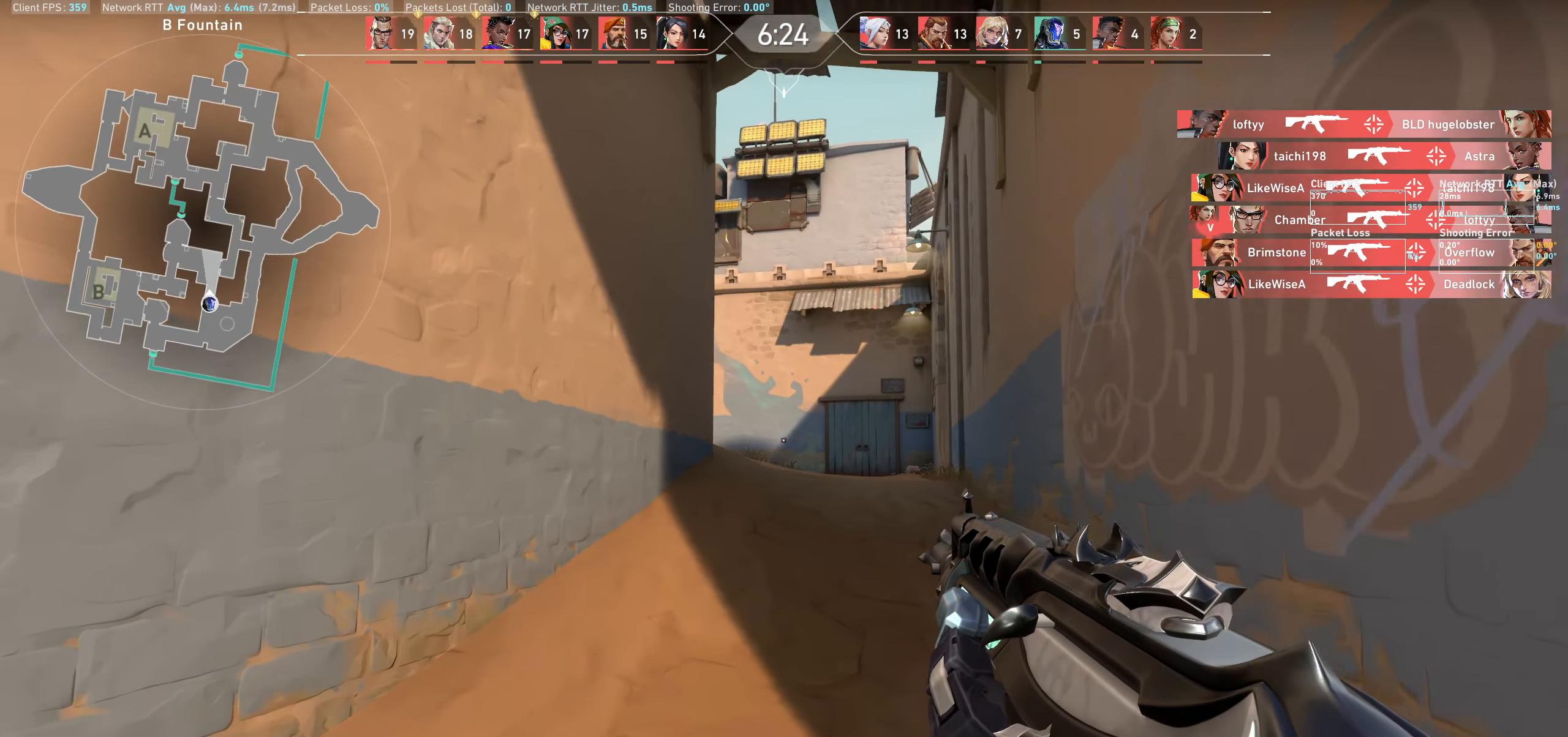
{"keys": ["shift", "w"], "mouse": [], "events": [[167, "a", "up"]]}
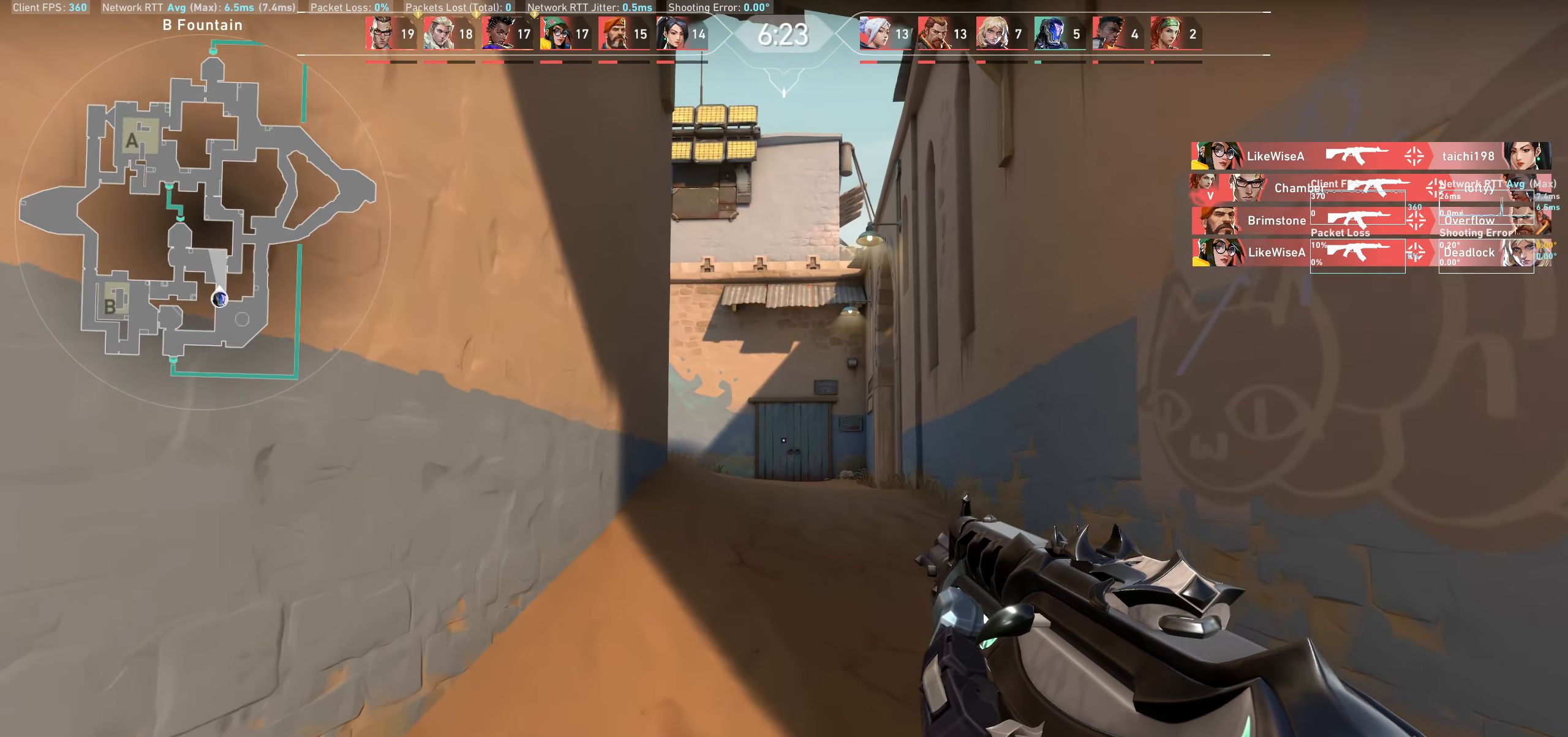
{"keys": ["a", "shift", "w"], "mouse": [], "events": [[217, "a", "down"]]}
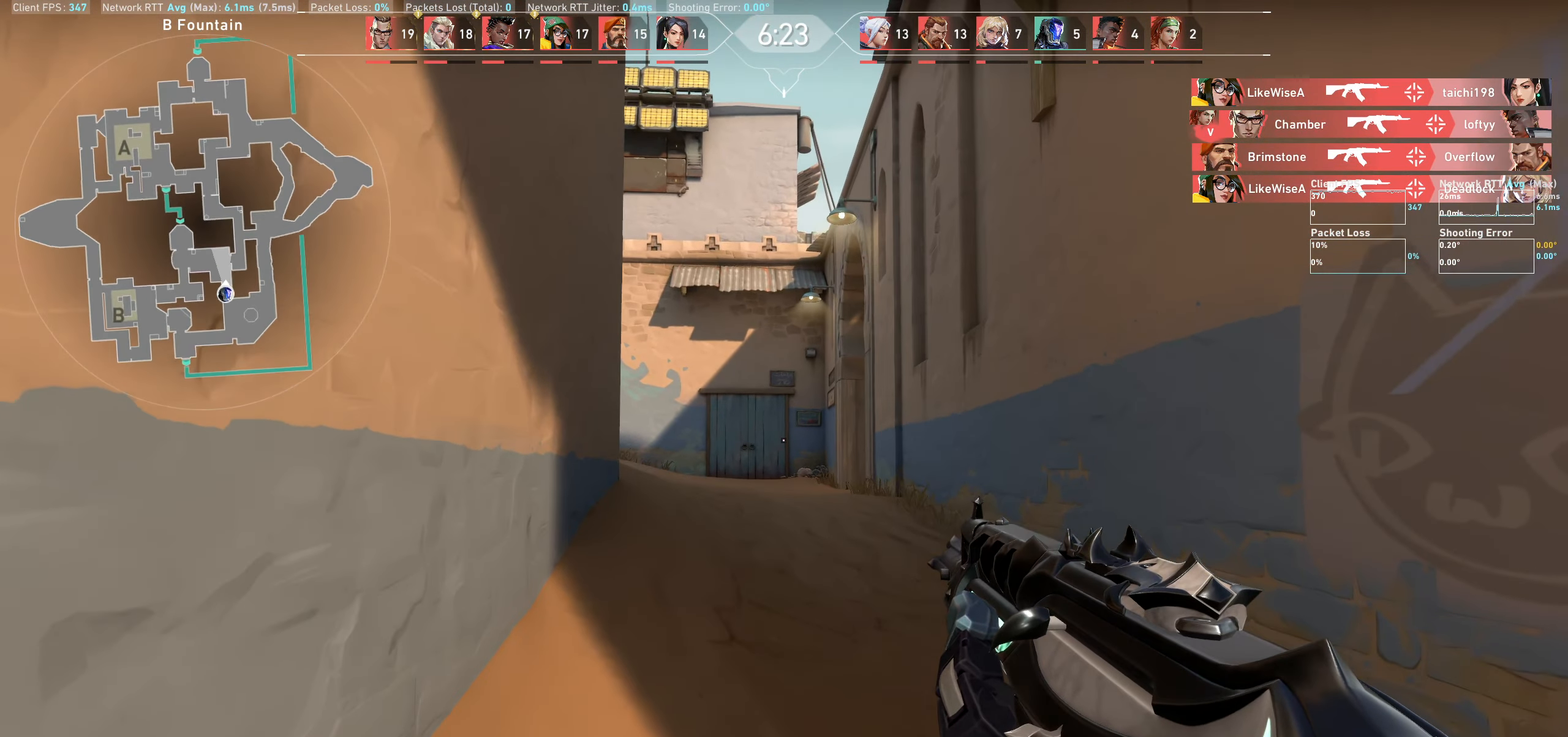
{"keys": ["w"], "mouse": [], "events": [[183, "a", "up"], [283, "shift", "up"]]}
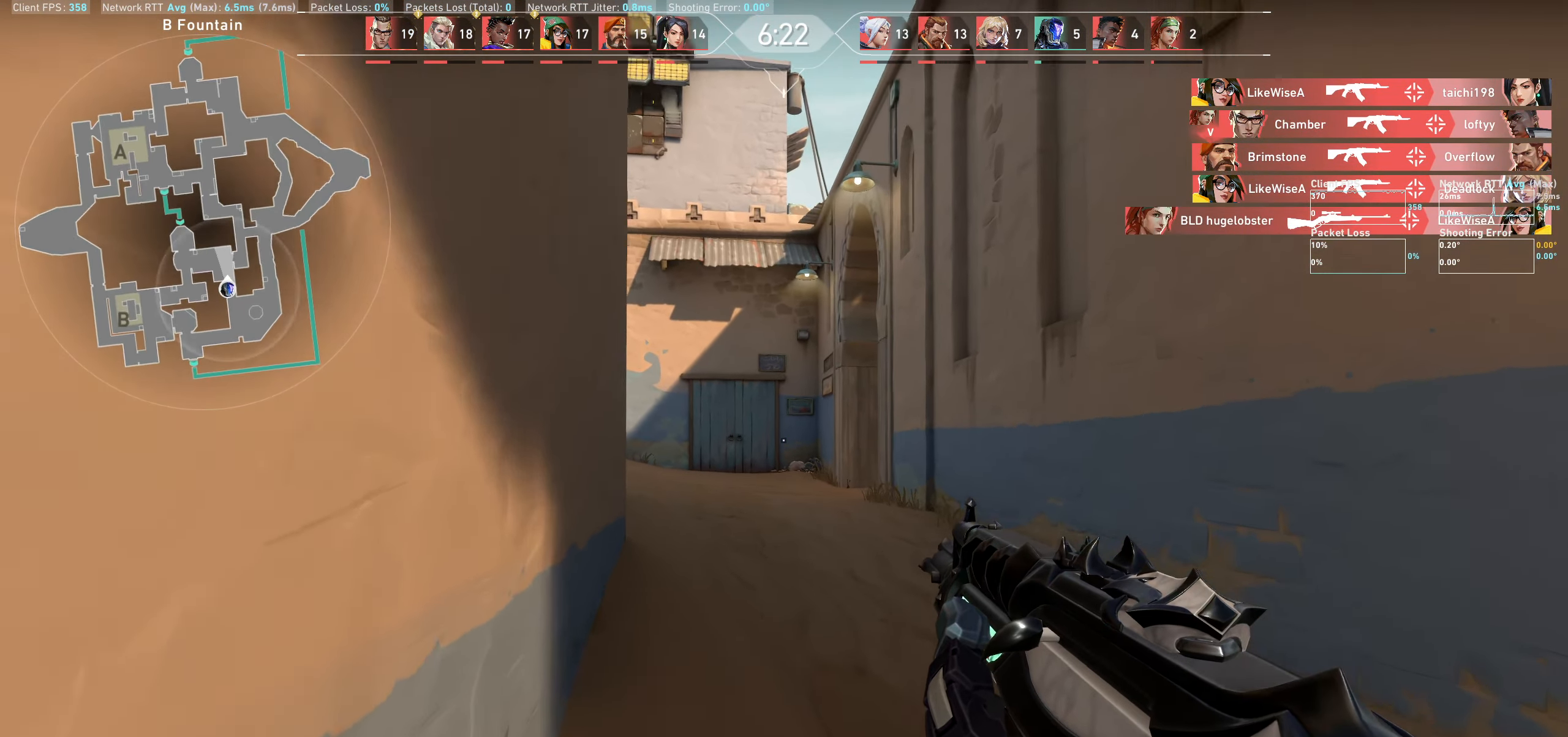
{"keys": ["w"], "mouse": [], "events": []}
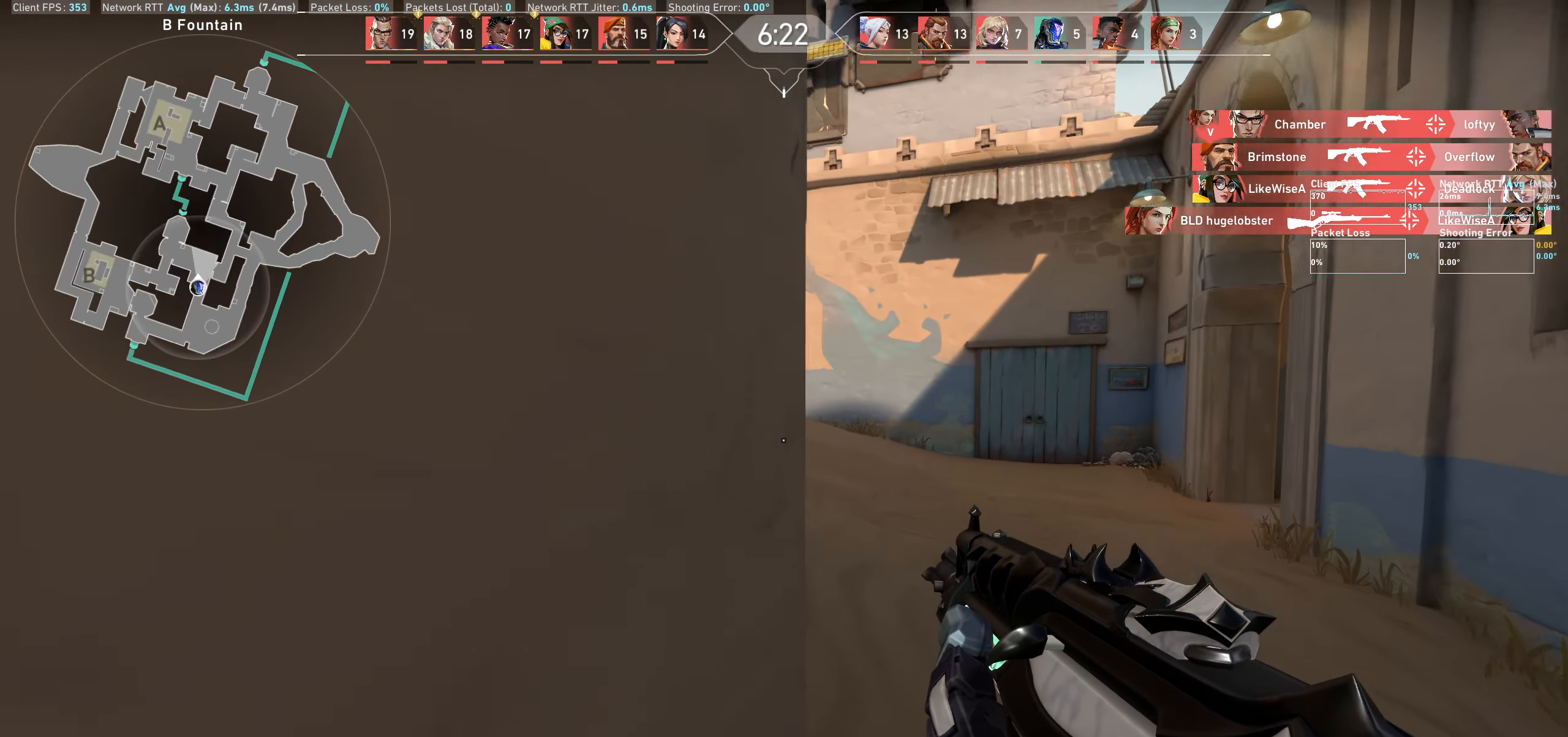
{"keys": ["a"], "mouse": [], "events": [[17, "a", "down"], [417, "w", "up"]]}
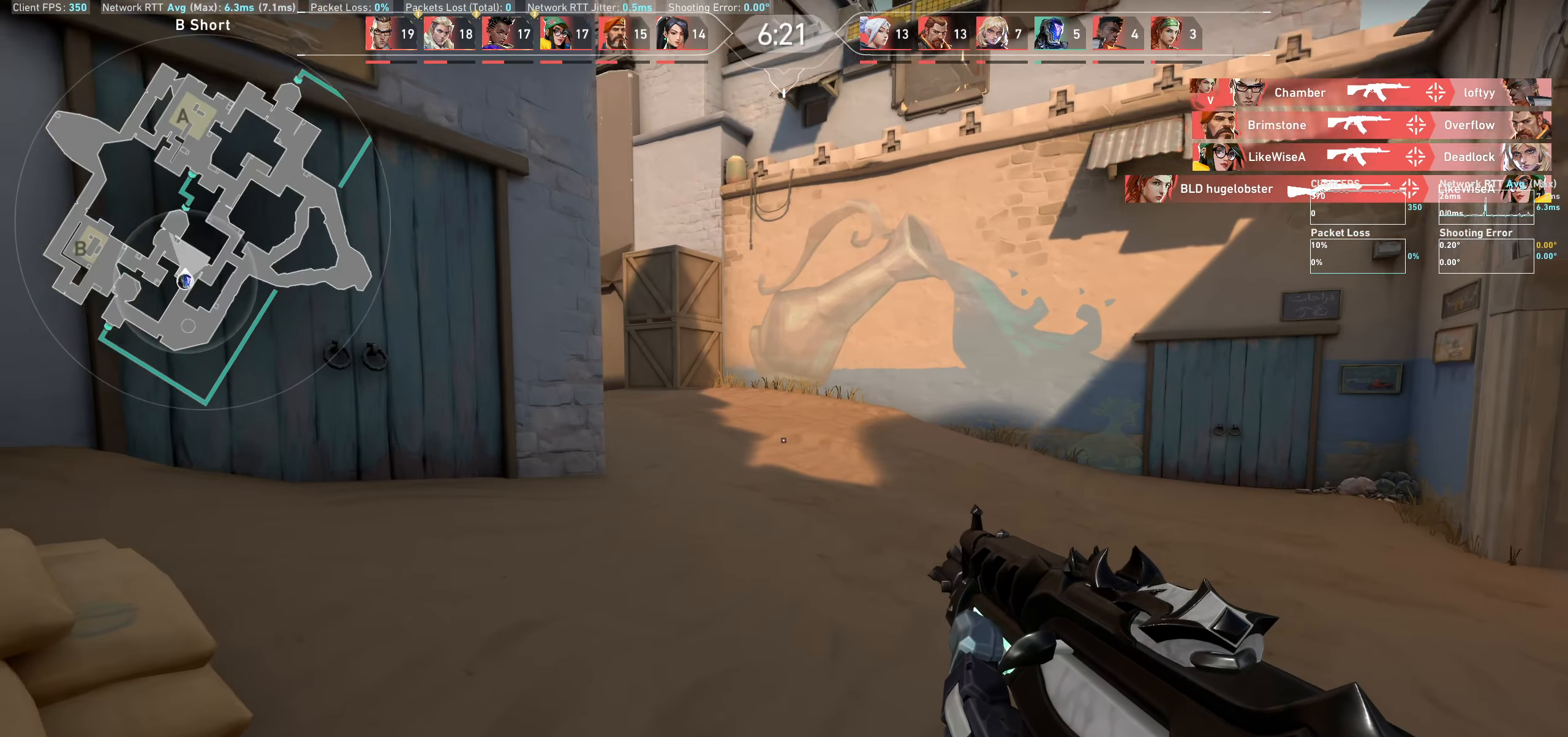
{"keys": ["a", "shift"], "mouse": [], "events": [[450, "shift", "down"]]}
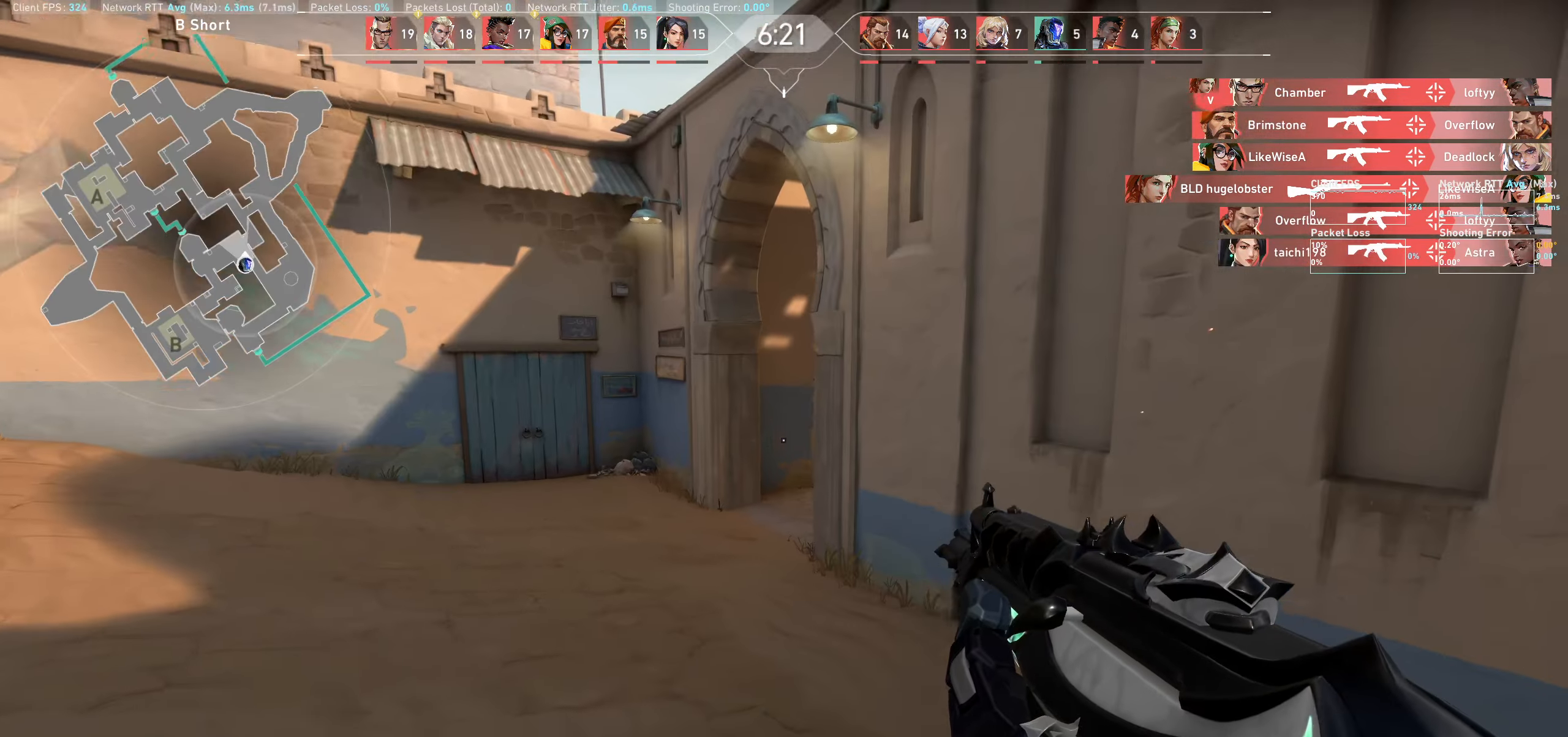
{"keys": ["a", "shift"], "mouse": [], "events": []}
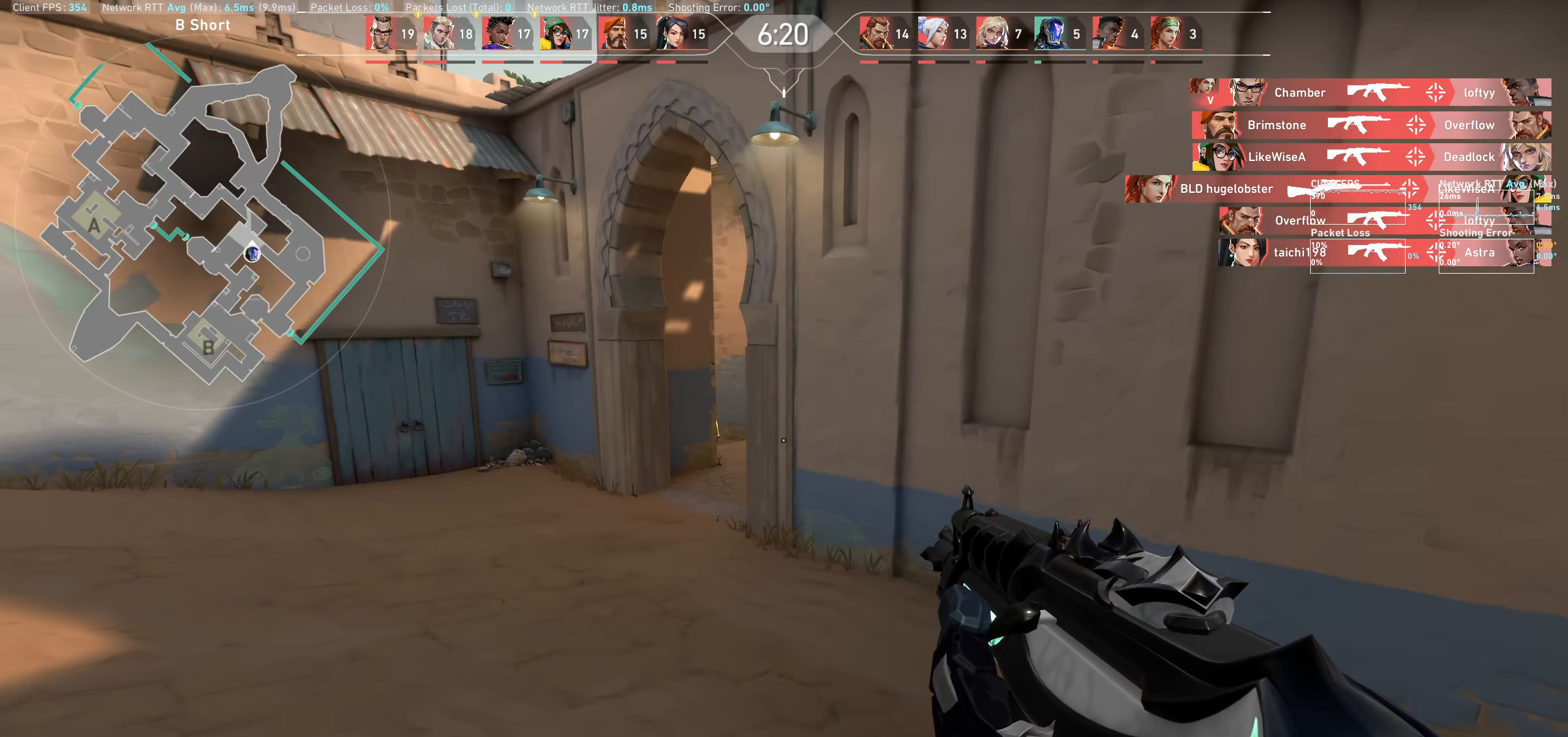
{"keys": ["a", "shift"], "mouse": [], "events": []}
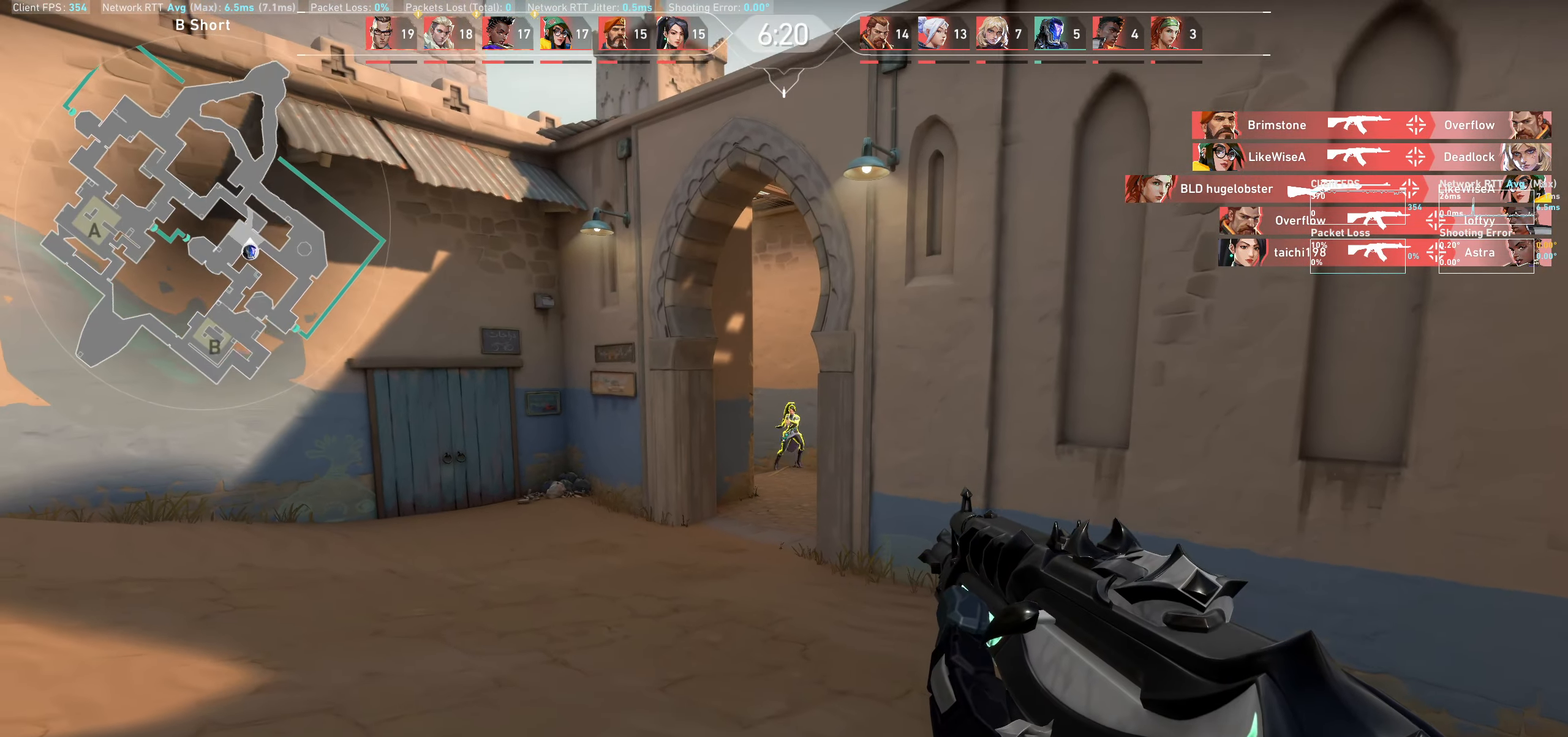
{"keys": [], "mouse": [], "events": [[33, "a", "up"], [83, "shift", "up"], [200, "mouse_left", "down"], [283, "d", "down"], [384, "mouse_left", "up"], [434, "d", "up"]]}
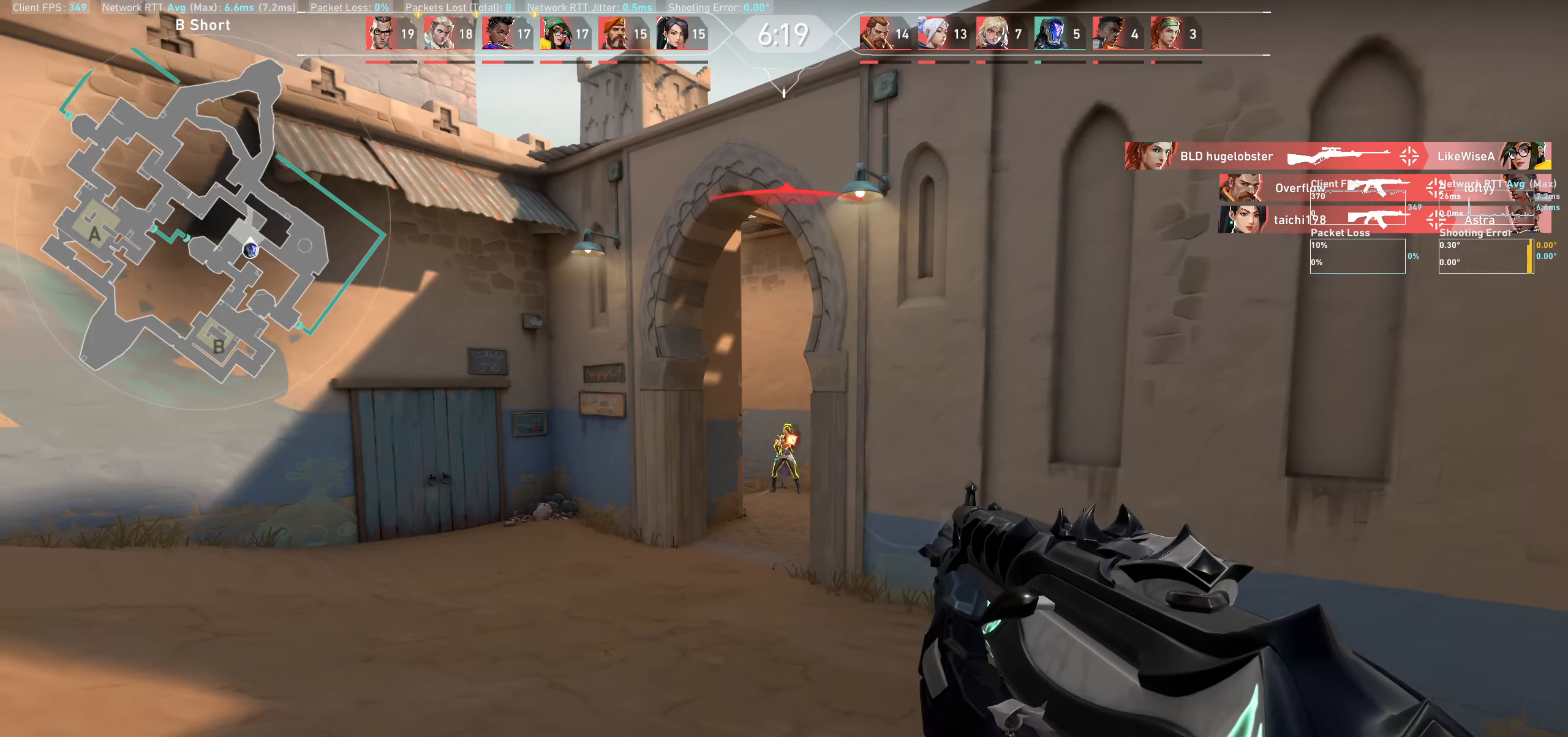
{"keys": [], "mouse": ["left"], "events": [[116, "mouse_left", "down"], [316, "mouse_left", "up"], [500, "mouse_left", "down"]]}